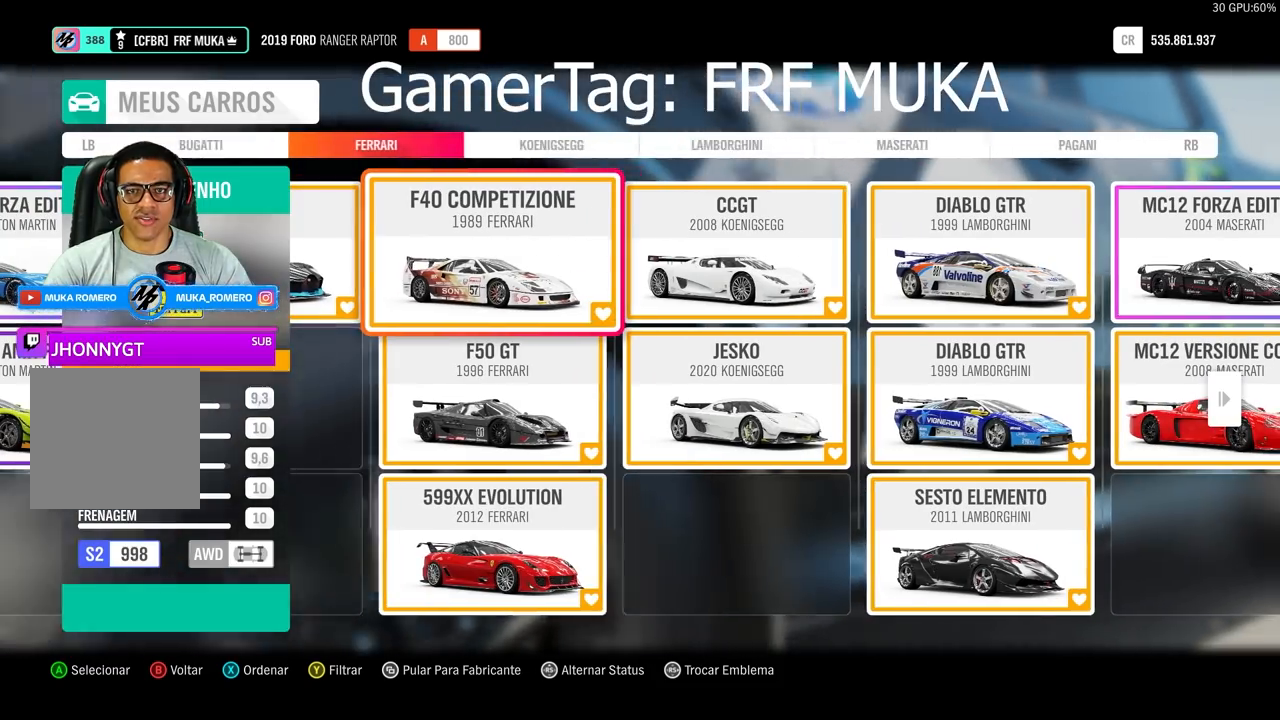
Gameplay with a controller (Xbox layout); each line is a JSON object with the inputs held at the frame after it. "events" lists button and stick changes between this image and that frame as [ms after this image, input, new state], when the widget could be followed in between.
{"buttons": [], "left_stick": "center", "right_stick": "center", "events": []}
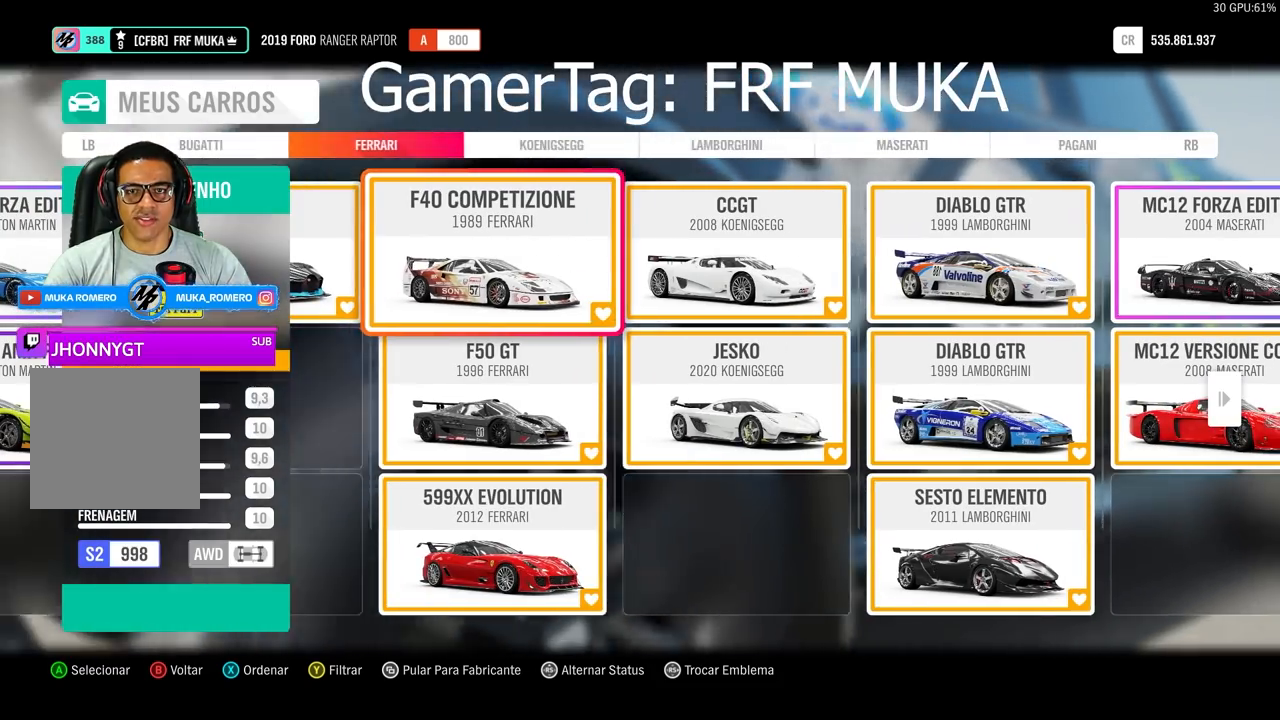
{"buttons": [], "left_stick": "center", "right_stick": "center", "events": [[67, "DPAD_DOWN", "down"], [200, "DPAD_DOWN", "up"]]}
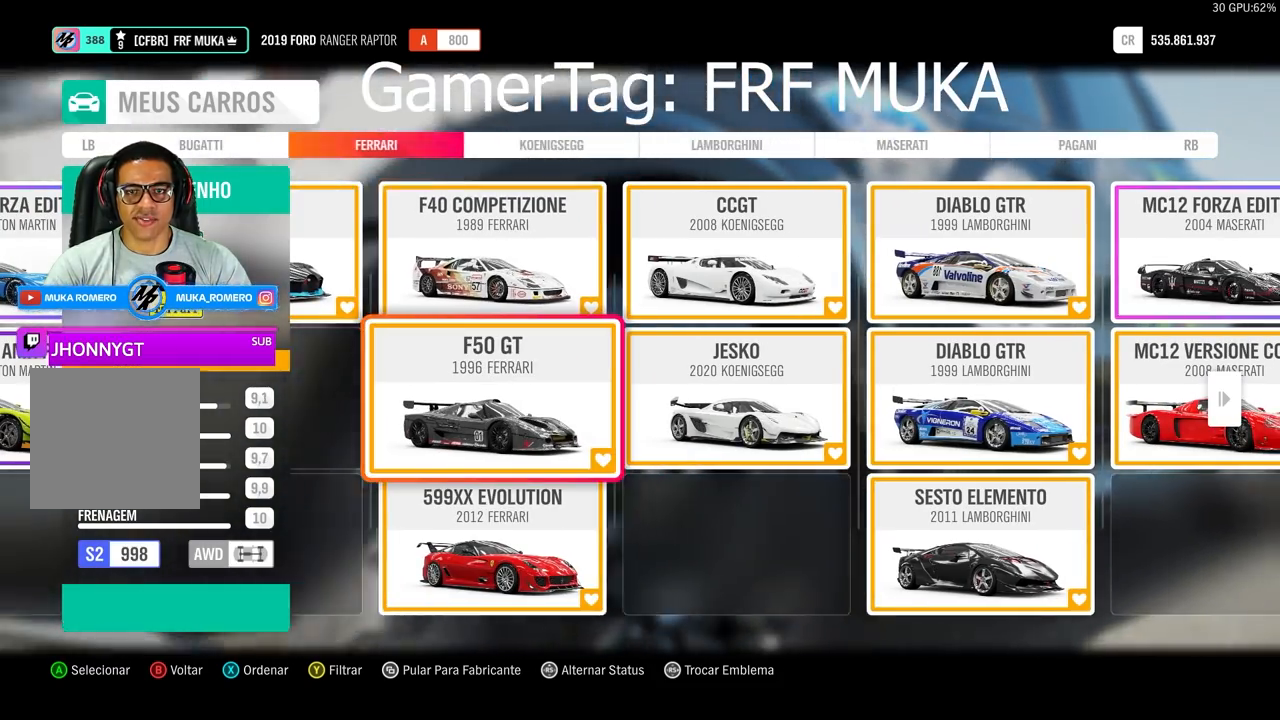
{"buttons": ["DPAD_DOWN"], "left_stick": "center", "right_stick": "center", "events": [[467, "DPAD_DOWN", "down"]]}
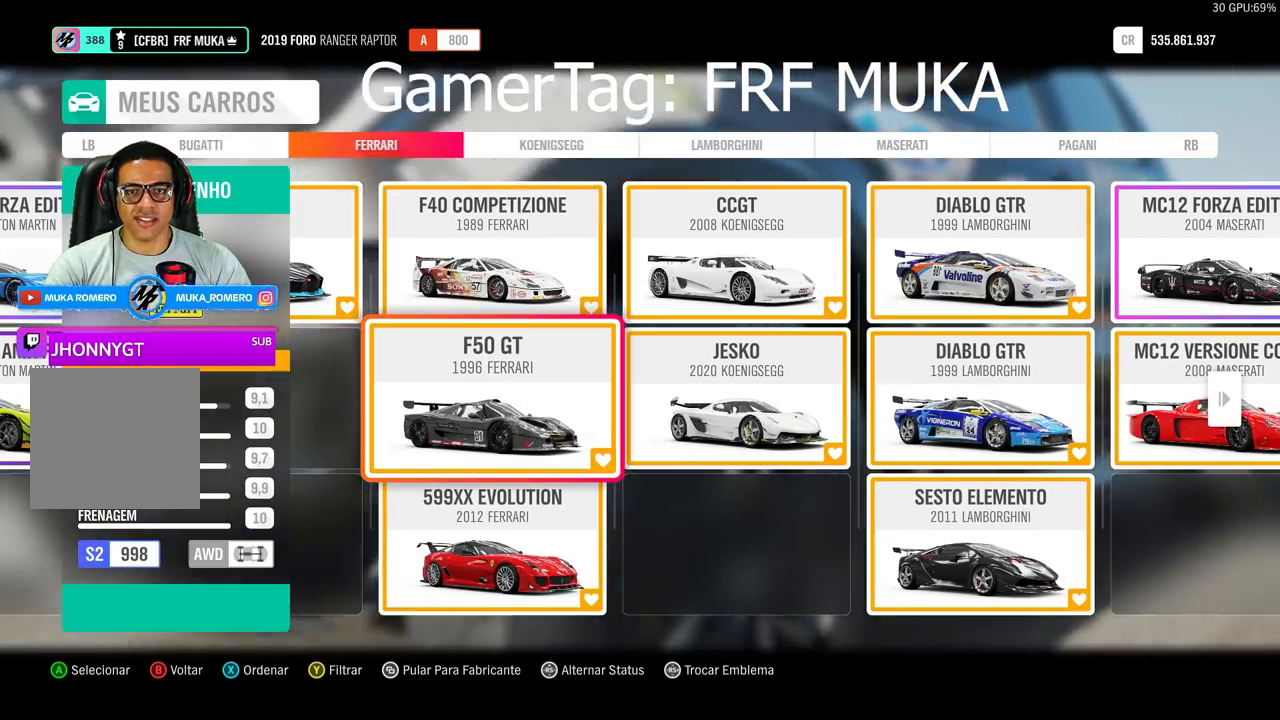
{"buttons": [], "left_stick": "center", "right_stick": "center", "events": [[133, "DPAD_DOWN", "up"]]}
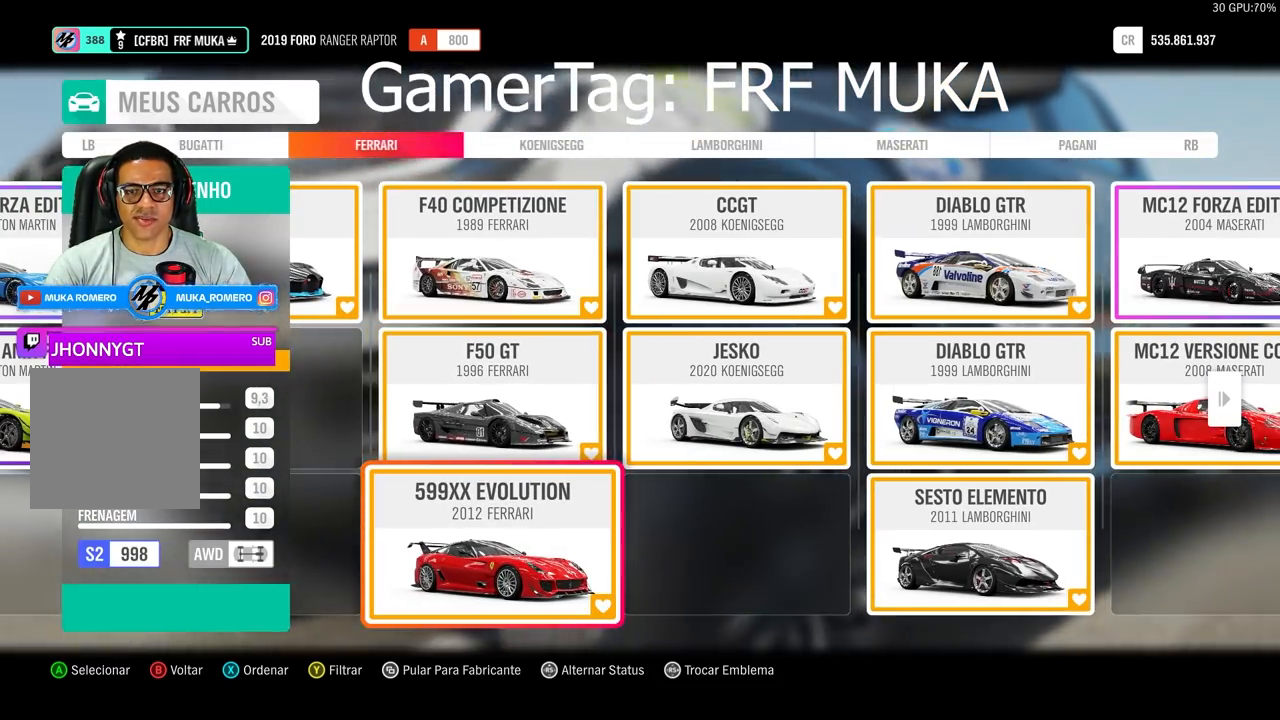
{"buttons": [], "left_stick": "center", "right_stick": "center", "events": []}
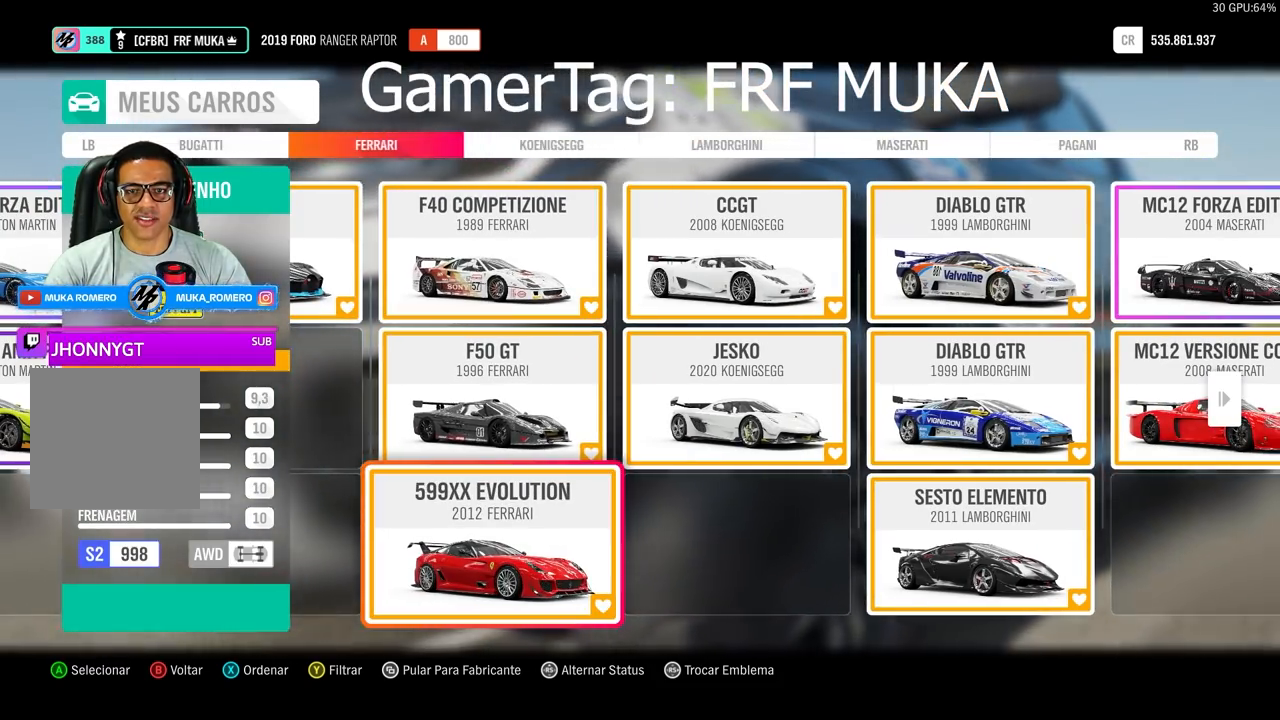
{"buttons": [], "left_stick": "center", "right_stick": "center", "events": [[233, "DPAD_RIGHT", "down"], [400, "DPAD_RIGHT", "up"]]}
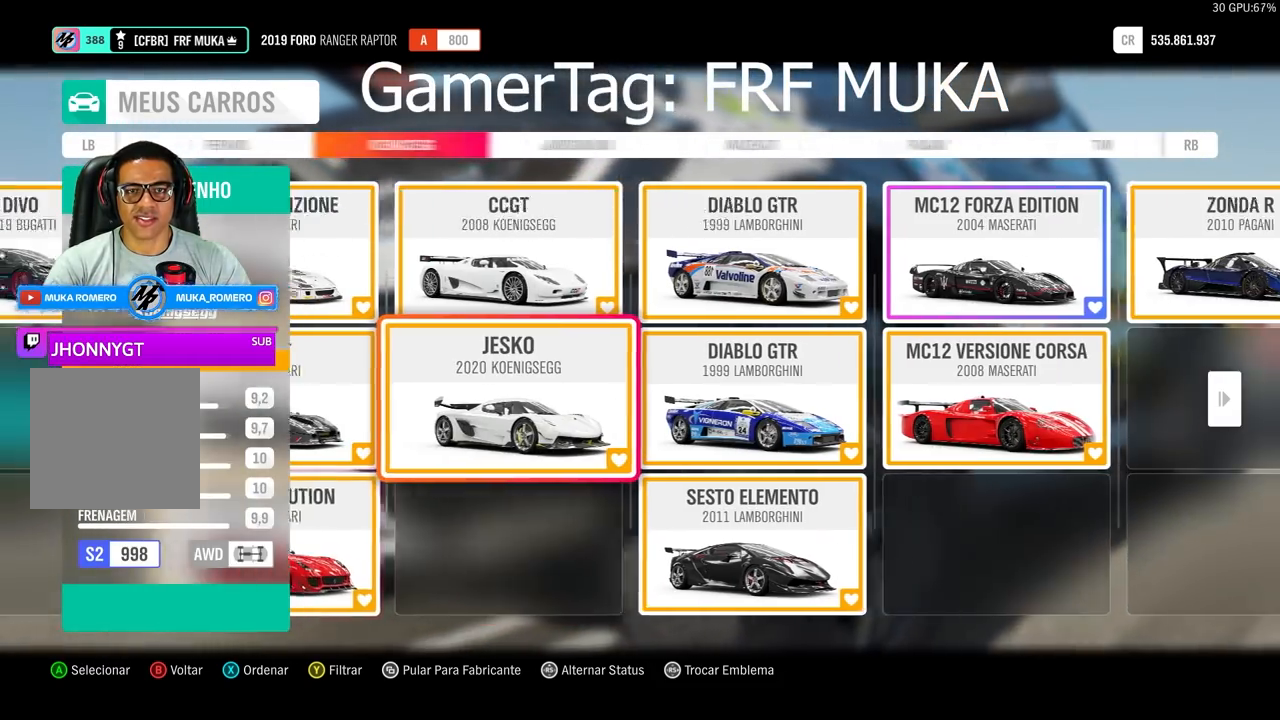
{"buttons": ["DPAD_UP"], "left_stick": "center", "right_stick": "center", "events": [[433, "DPAD_UP", "down"]]}
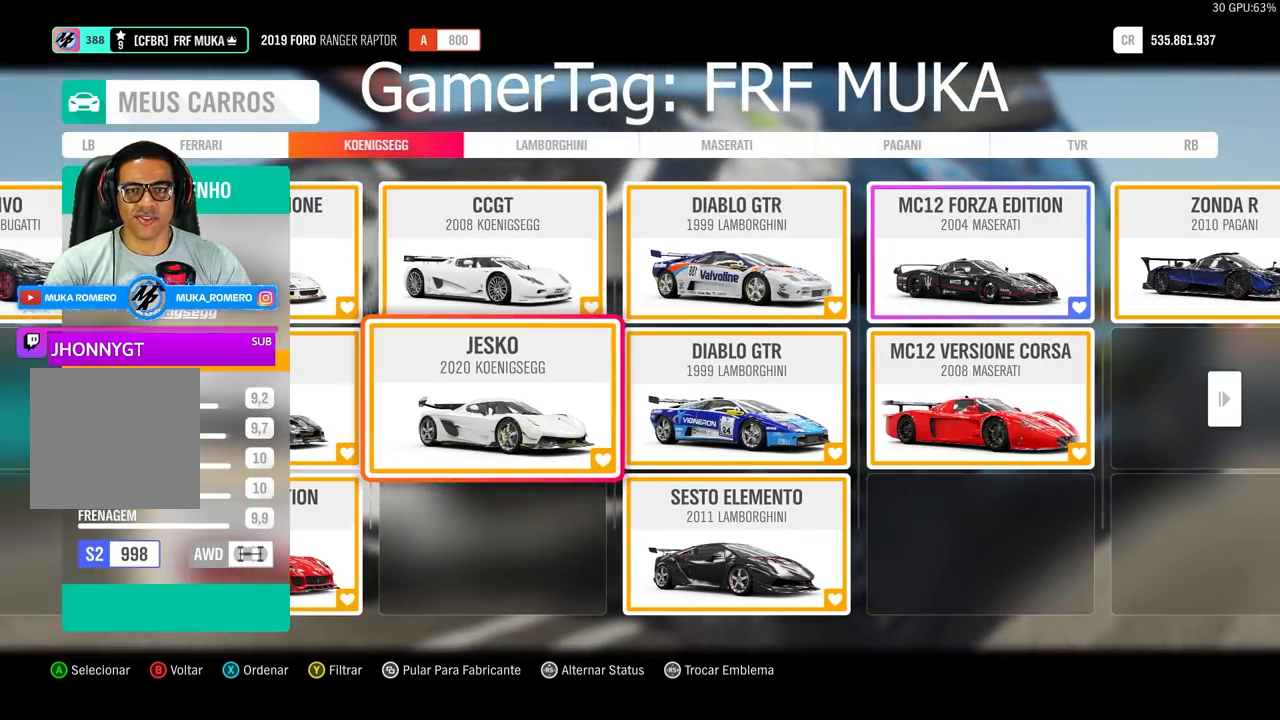
{"buttons": ["DPAD_RIGHT"], "left_stick": "center", "right_stick": "center", "events": [[67, "DPAD_UP", "up"], [433, "DPAD_RIGHT", "down"]]}
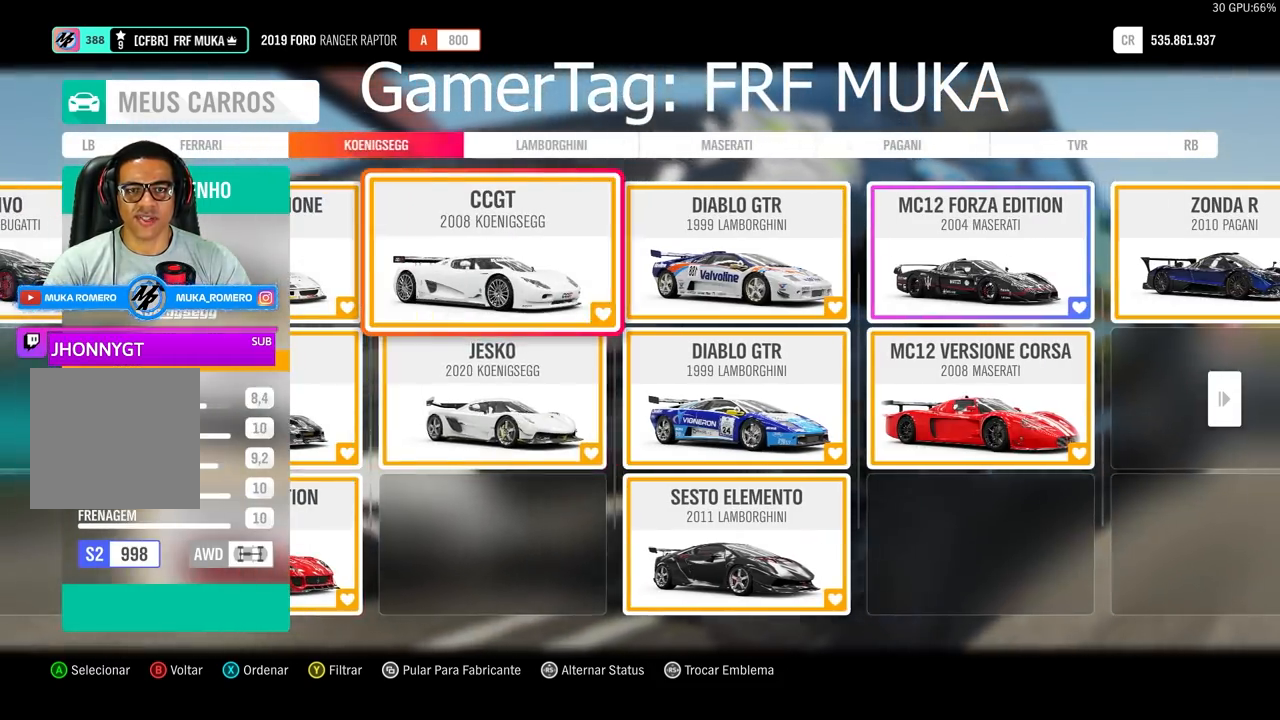
{"buttons": [], "left_stick": "center", "right_stick": "center", "events": [[67, "DPAD_RIGHT", "up"]]}
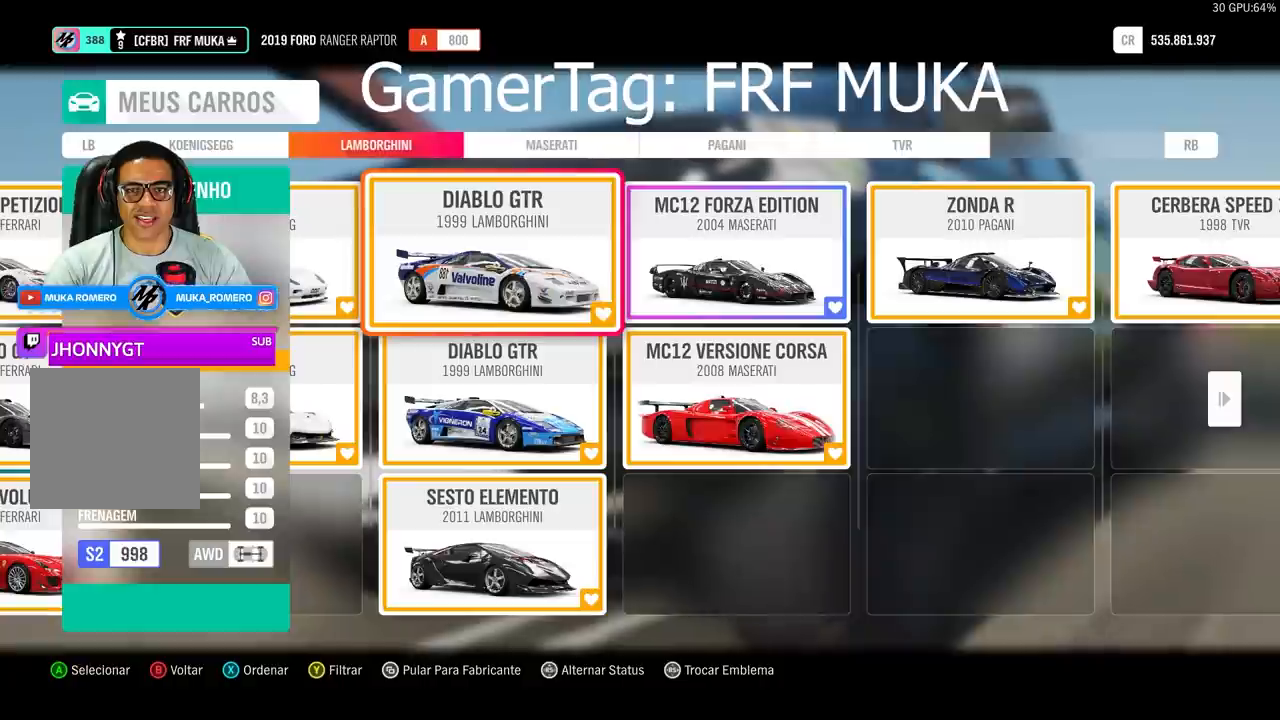
{"buttons": [], "left_stick": "center", "right_stick": "center", "events": []}
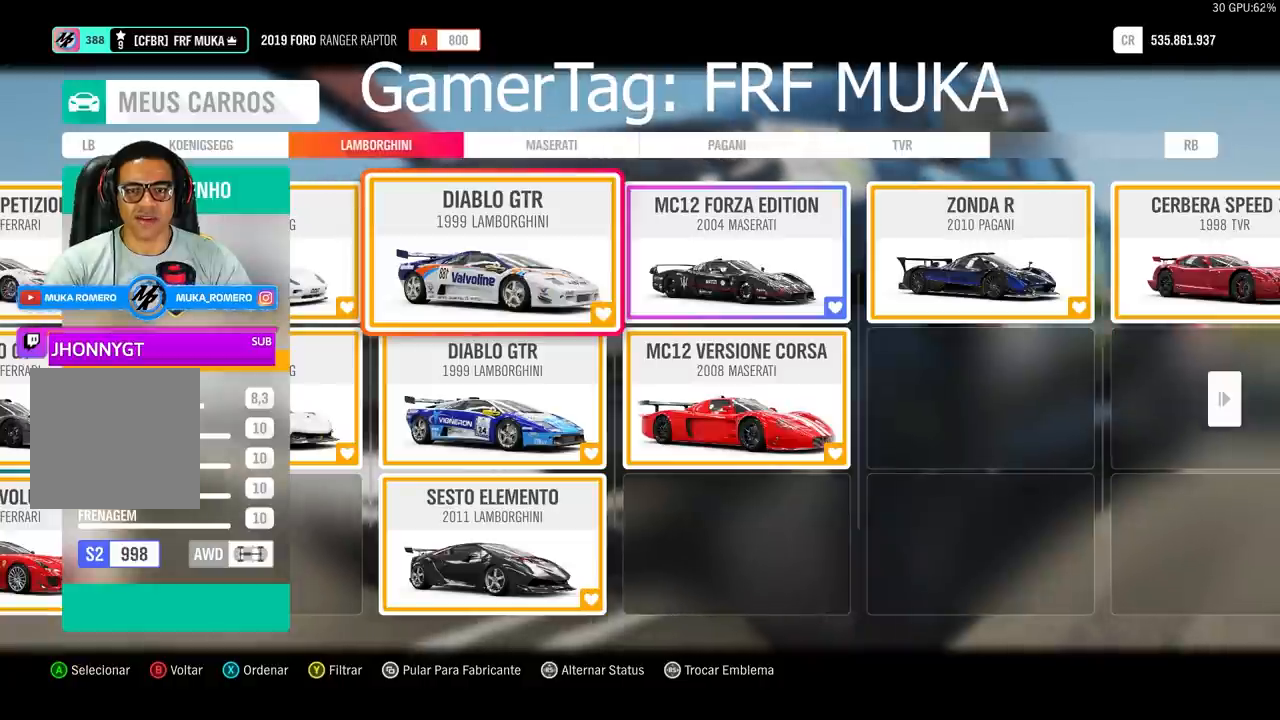
{"buttons": ["DPAD_DOWN"], "left_stick": "center", "right_stick": "center", "events": [[233, "DPAD_DOWN", "down"], [400, "DPAD_DOWN", "up"], [467, "DPAD_DOWN", "down"]]}
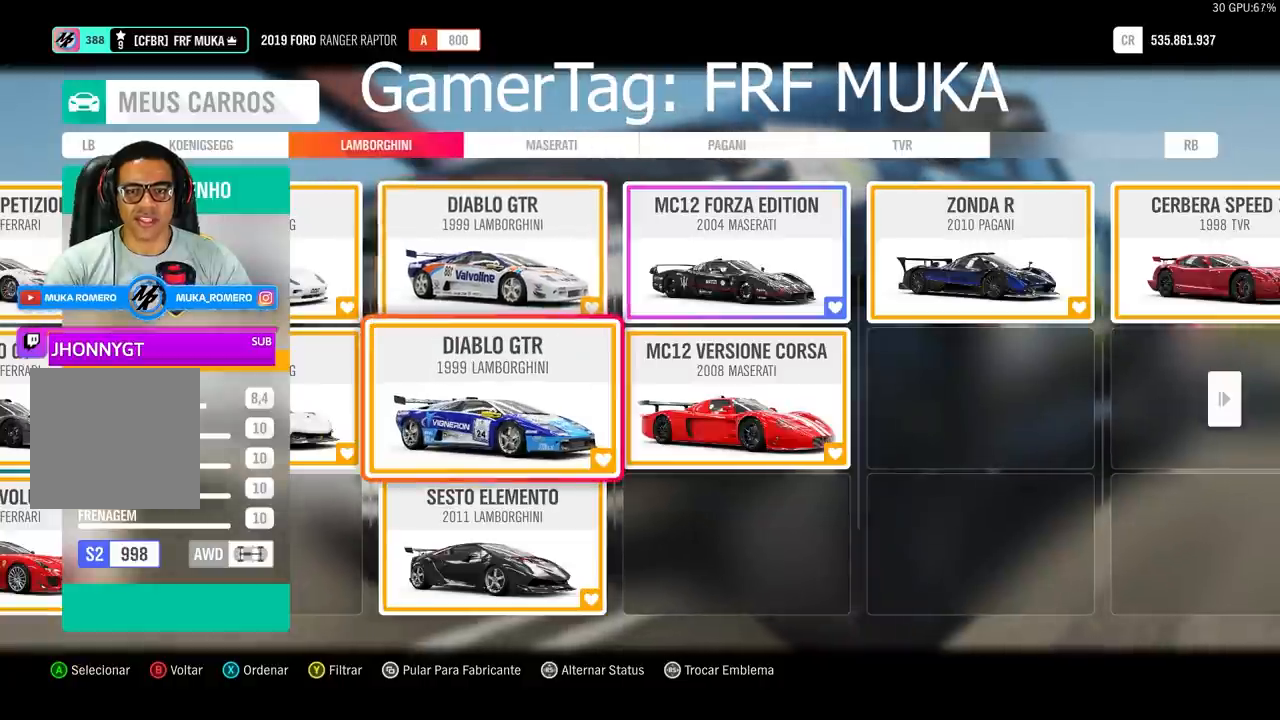
{"buttons": [], "left_stick": "center", "right_stick": "center", "events": [[100, "DPAD_DOWN", "up"]]}
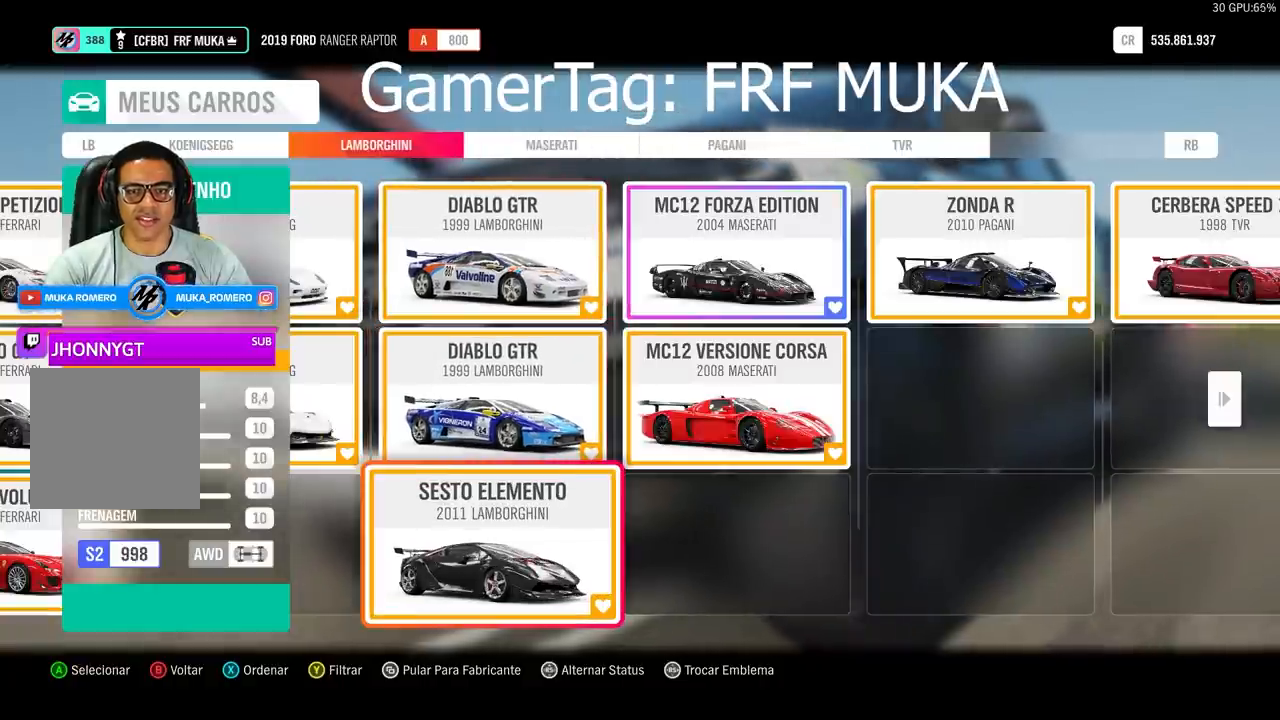
{"buttons": [], "left_stick": "center", "right_stick": "center", "events": [[167, "DPAD_RIGHT", "down"], [233, "DPAD_RIGHT", "up"]]}
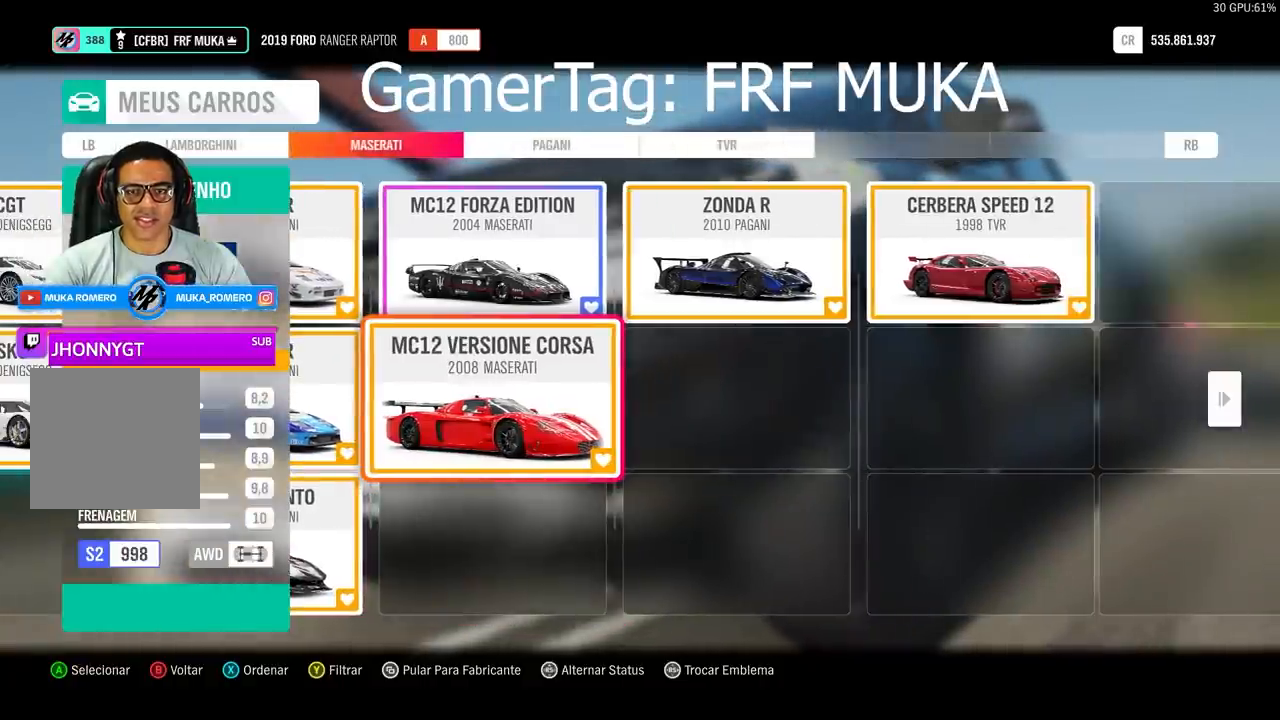
{"buttons": [], "left_stick": "center", "right_stick": "center", "events": []}
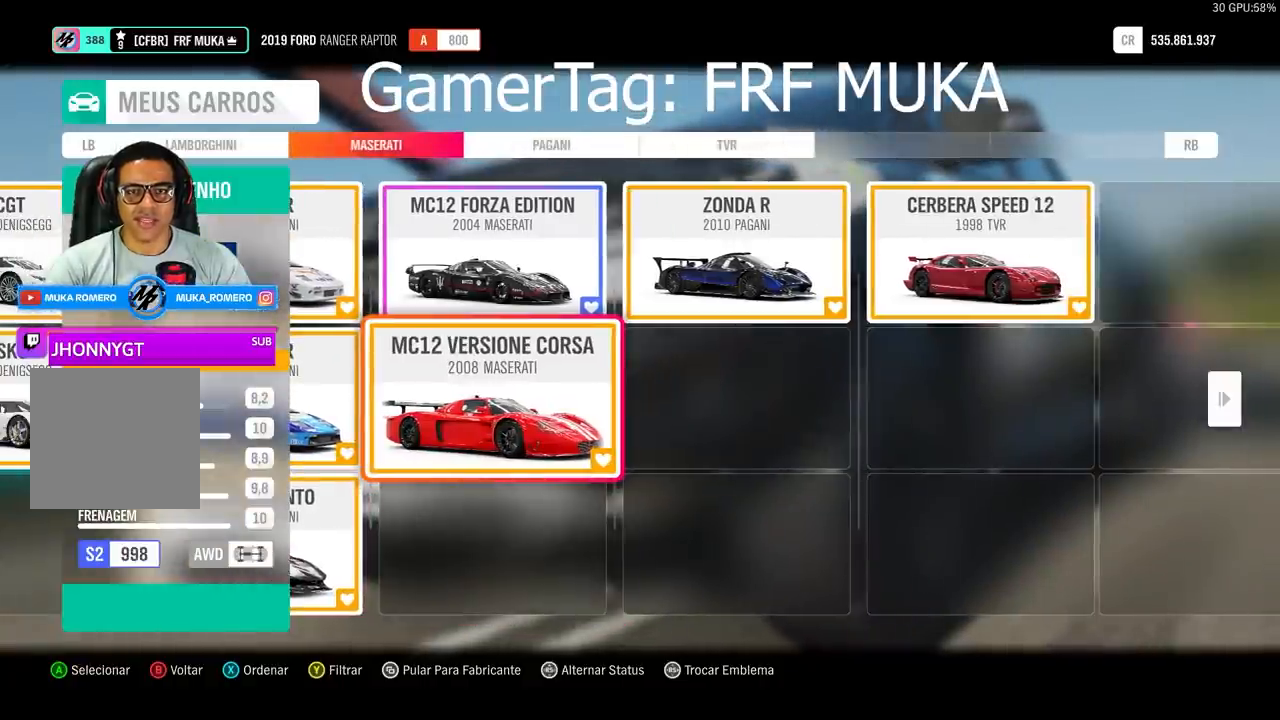
{"buttons": [], "left_stick": "center", "right_stick": "center", "events": [[267, "DPAD_UP", "down"], [400, "DPAD_UP", "up"]]}
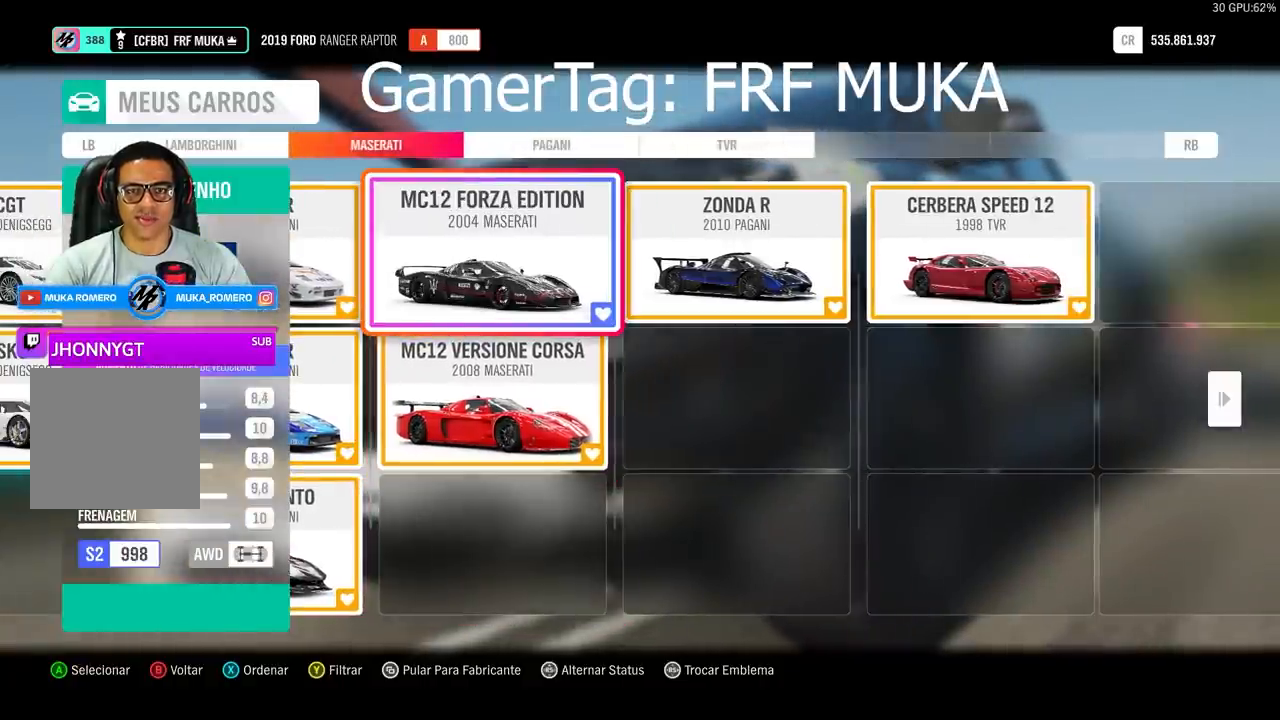
{"buttons": ["DPAD_RIGHT"], "left_stick": "center", "right_stick": "center", "events": [[400, "DPAD_RIGHT", "down"]]}
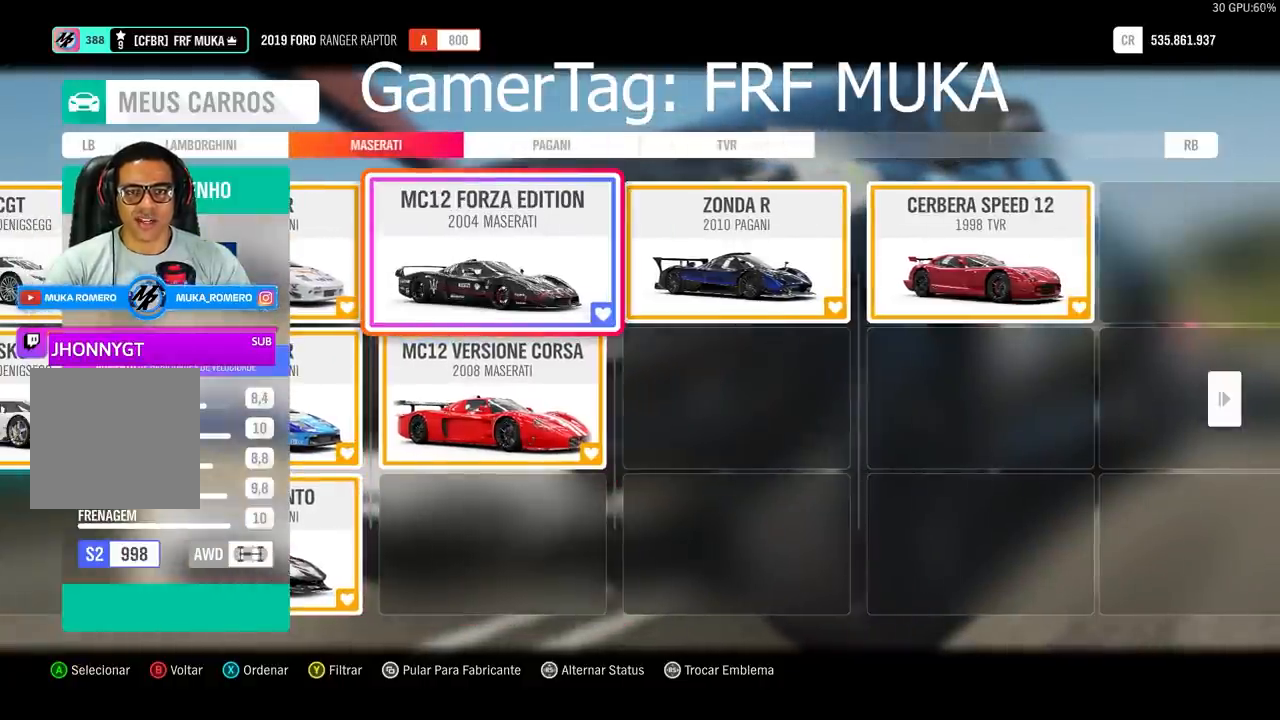
{"buttons": ["DPAD_RIGHT"], "left_stick": "center", "right_stick": "center", "events": [[67, "DPAD_RIGHT", "up"], [433, "DPAD_RIGHT", "down"]]}
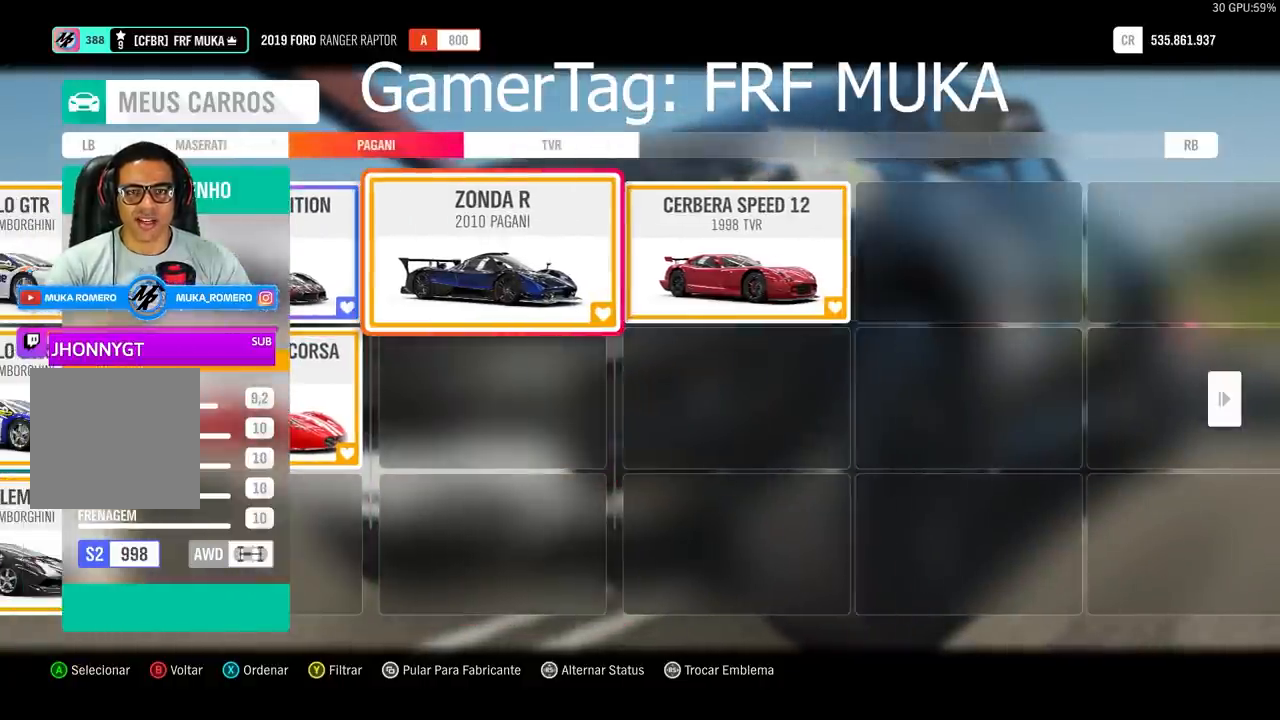
{"buttons": [], "left_stick": "center", "right_stick": "center", "events": [[33, "DPAD_RIGHT", "up"]]}
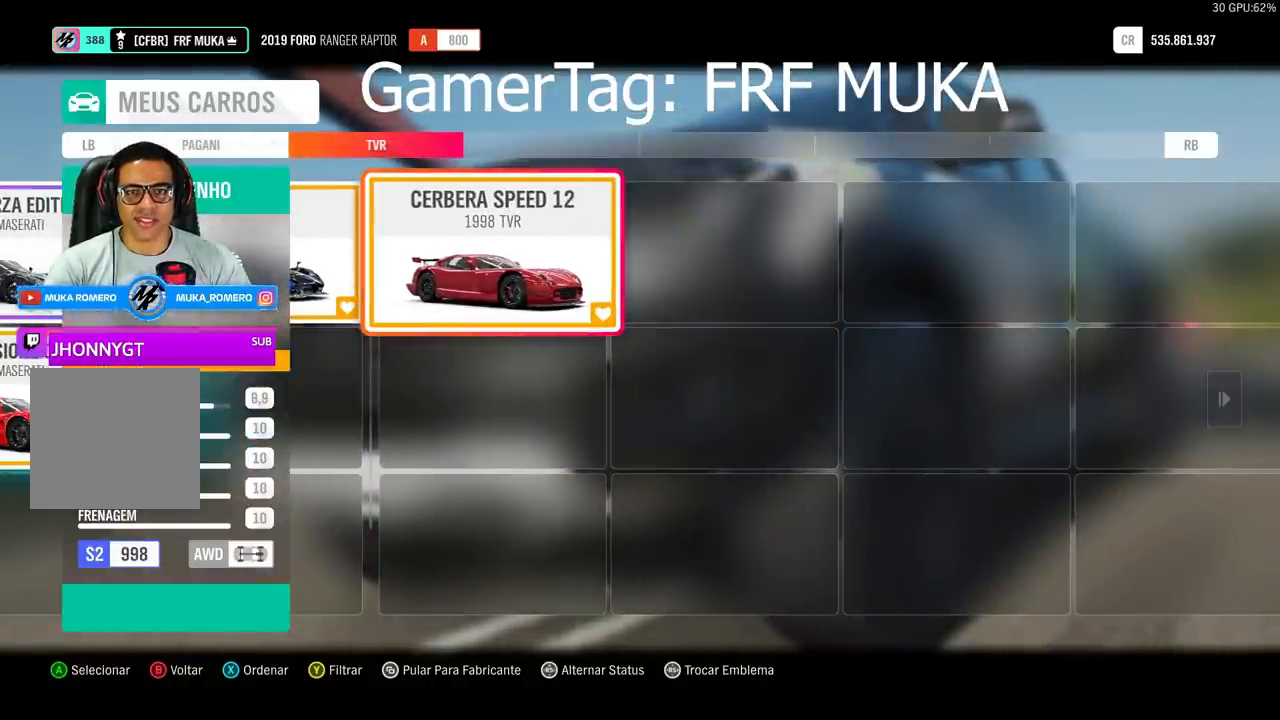
{"buttons": [], "left_stick": "center", "right_stick": "center", "events": []}
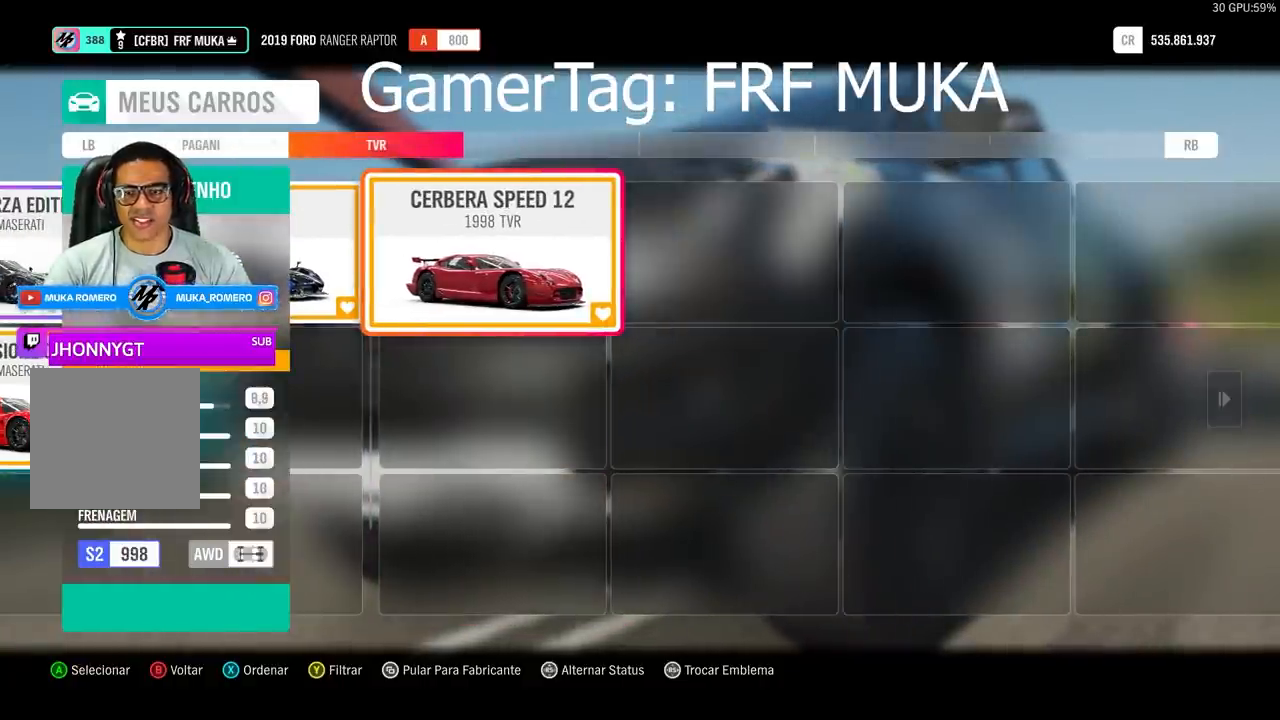
{"buttons": [], "left_stick": "center", "right_stick": "center", "events": []}
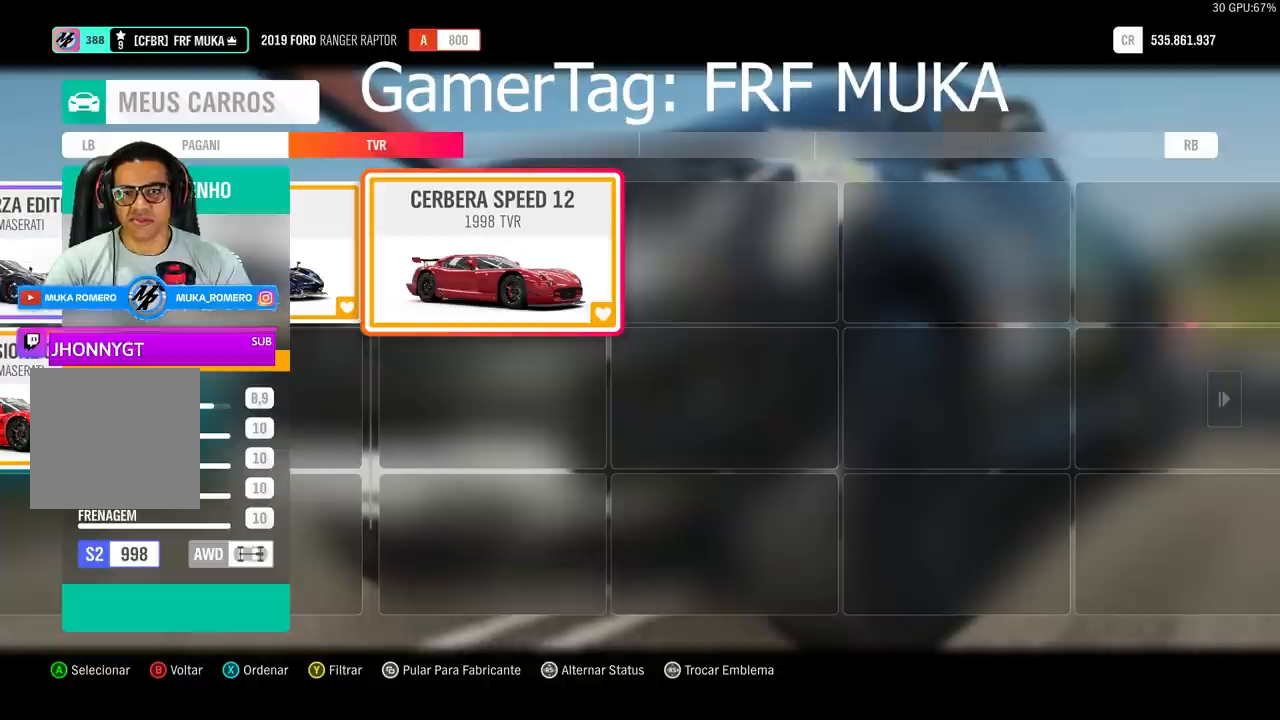
{"buttons": [], "left_stick": "center", "right_stick": "center", "events": []}
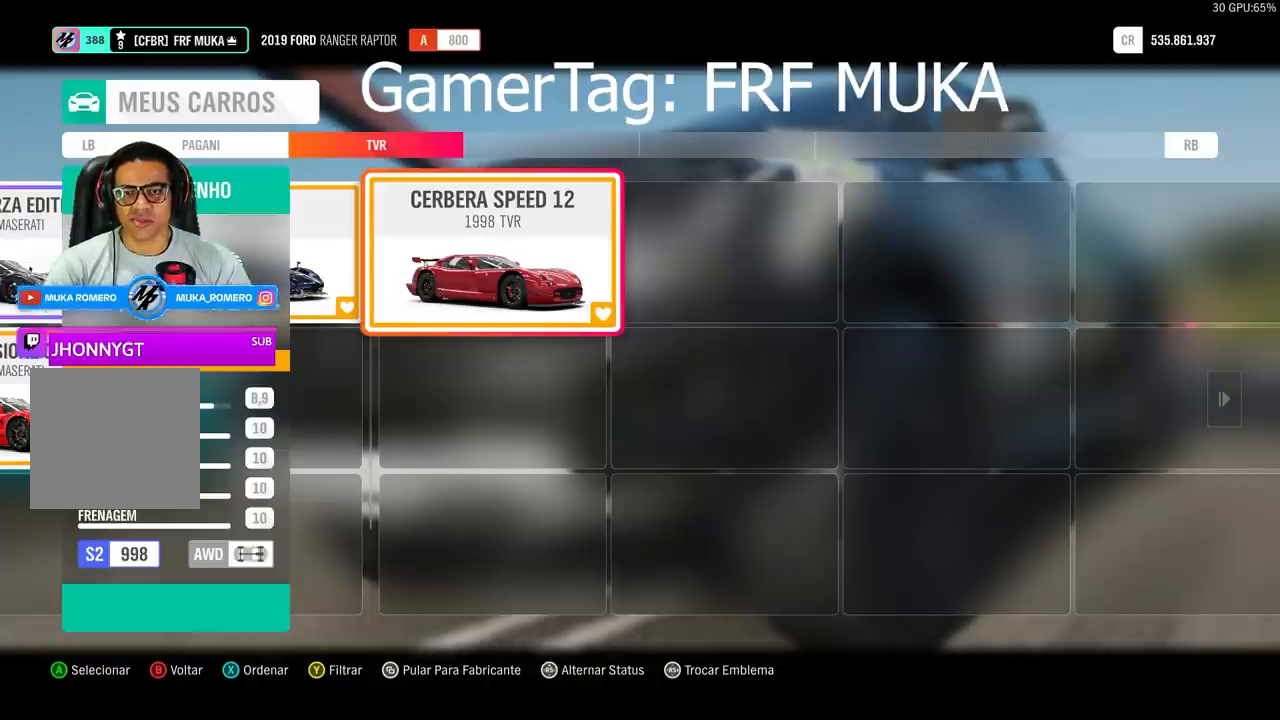
{"buttons": [], "left_stick": "center", "right_stick": "center", "events": []}
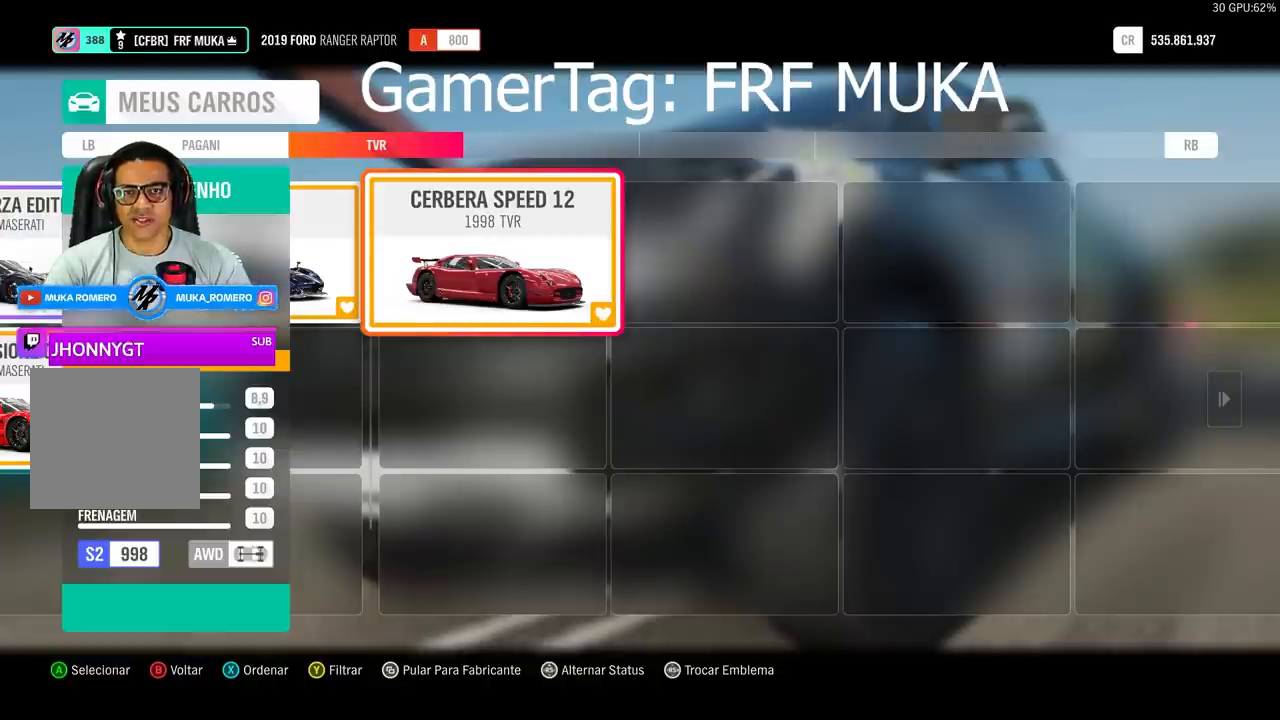
{"buttons": [], "left_stick": "center", "right_stick": "center", "events": [[67, "DPAD_LEFT", "down"], [233, "DPAD_LEFT", "up"]]}
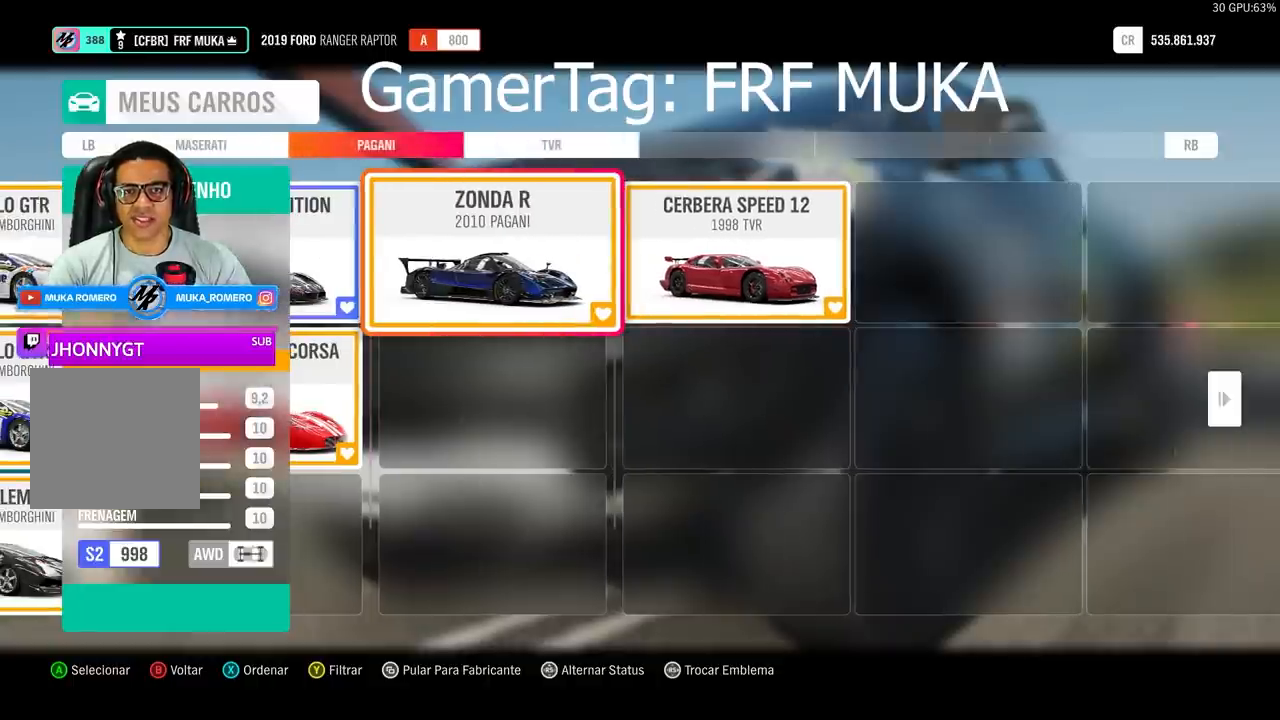
{"buttons": [], "left_stick": "center", "right_stick": "center", "events": []}
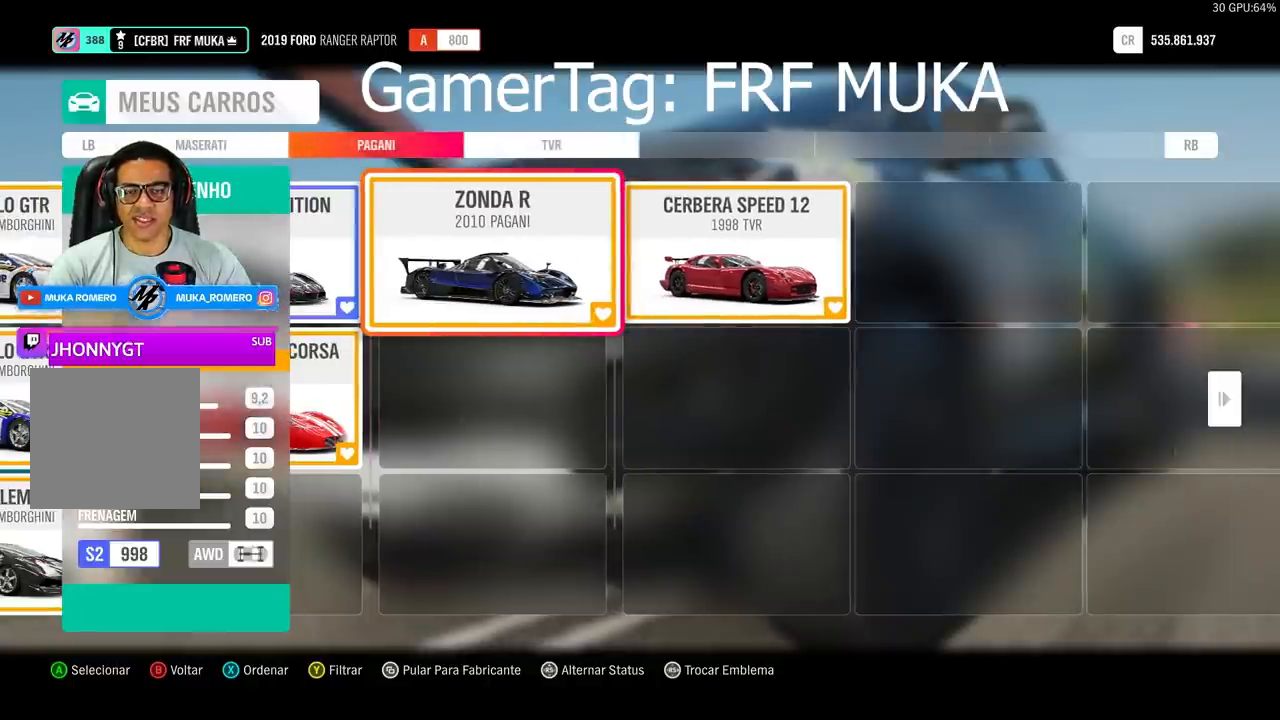
{"buttons": [], "left_stick": "center", "right_stick": "center", "events": []}
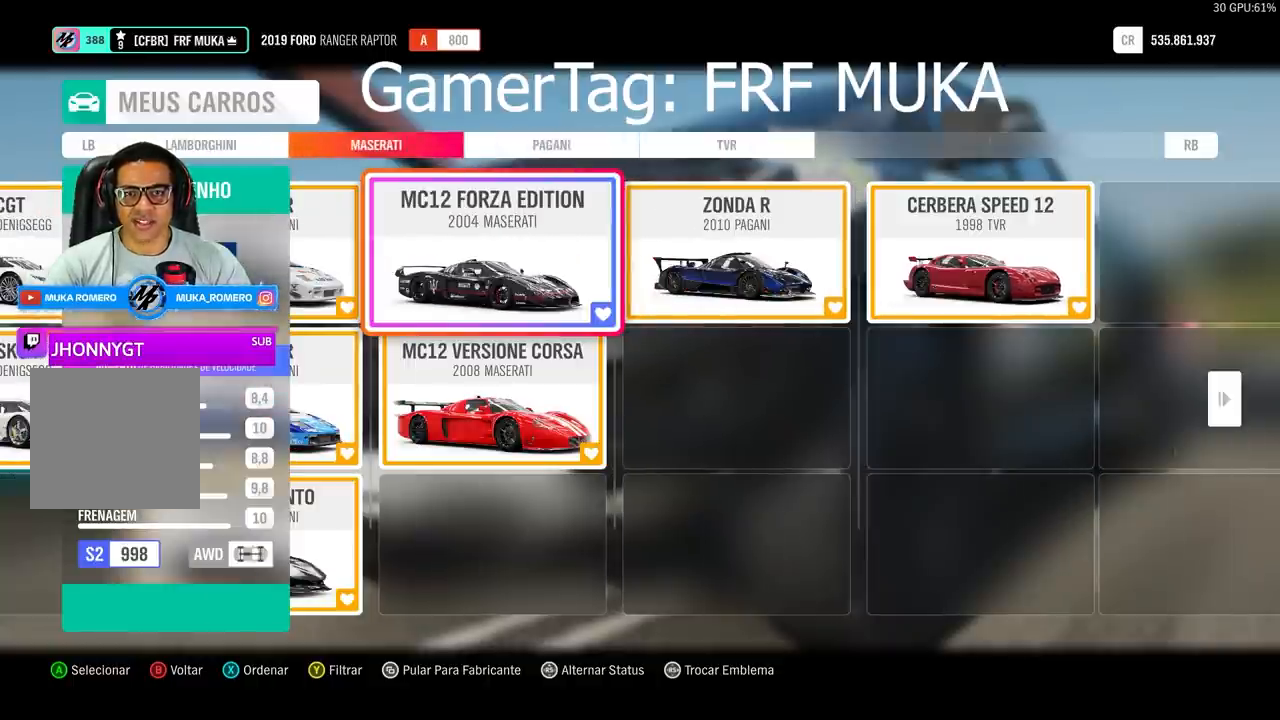
{"buttons": ["DPAD_DOWN"], "left_stick": "center", "right_stick": "center", "events": [[500, "DPAD_DOWN", "down"]]}
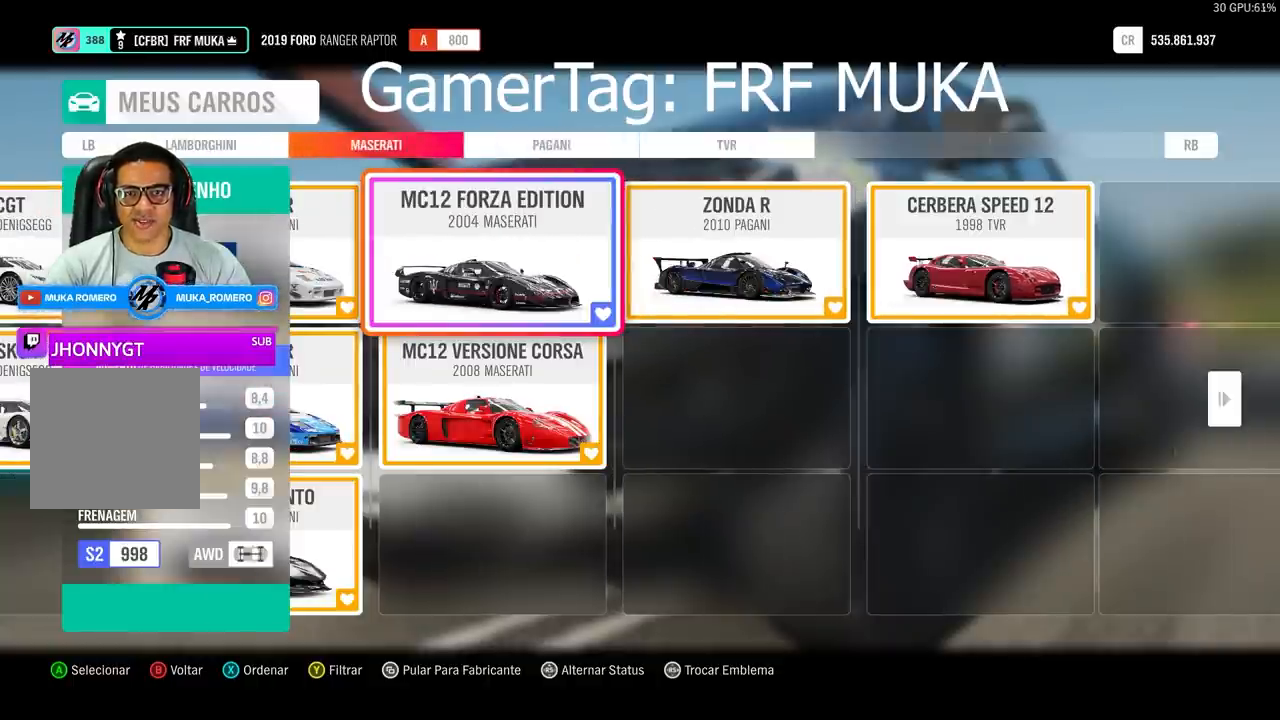
{"buttons": [], "left_stick": "center", "right_stick": "center", "events": [[100, "DPAD_DOWN", "up"], [433, "DPAD_LEFT", "down"], [500, "DPAD_LEFT", "up"]]}
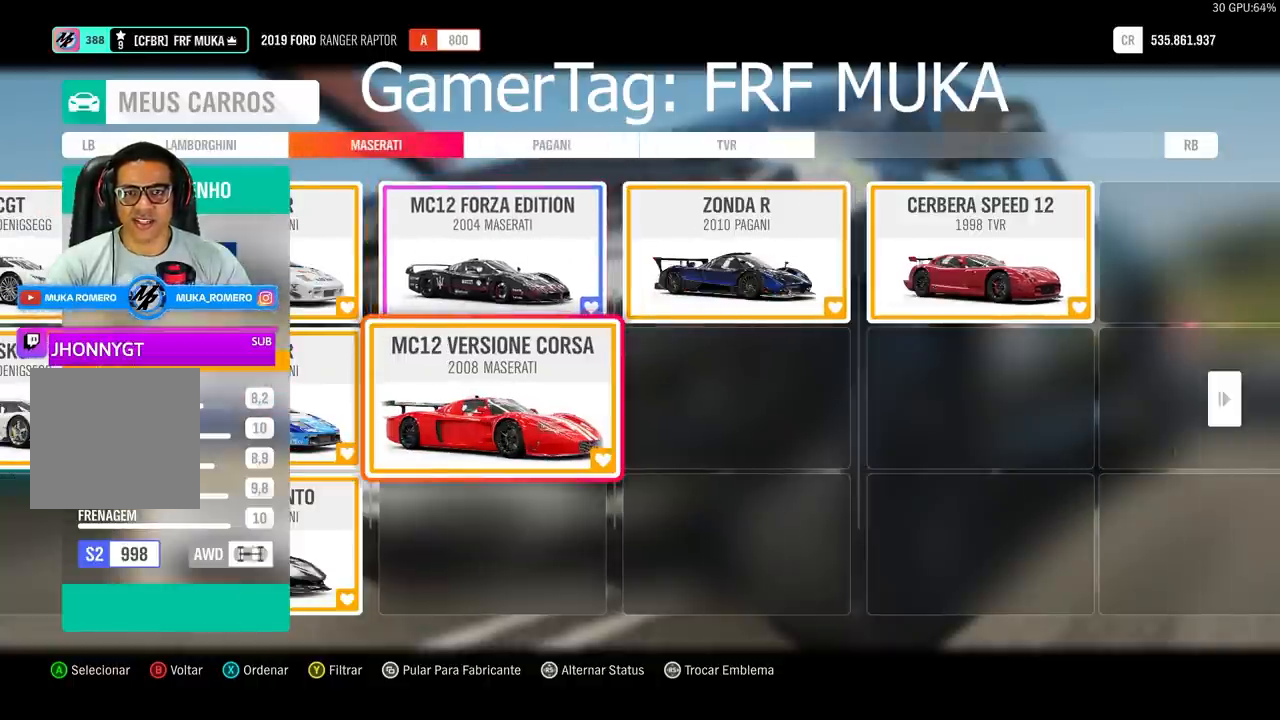
{"buttons": [], "left_stick": "center", "right_stick": "center", "events": [[133, "DPAD_LEFT", "down"], [233, "DPAD_LEFT", "up"]]}
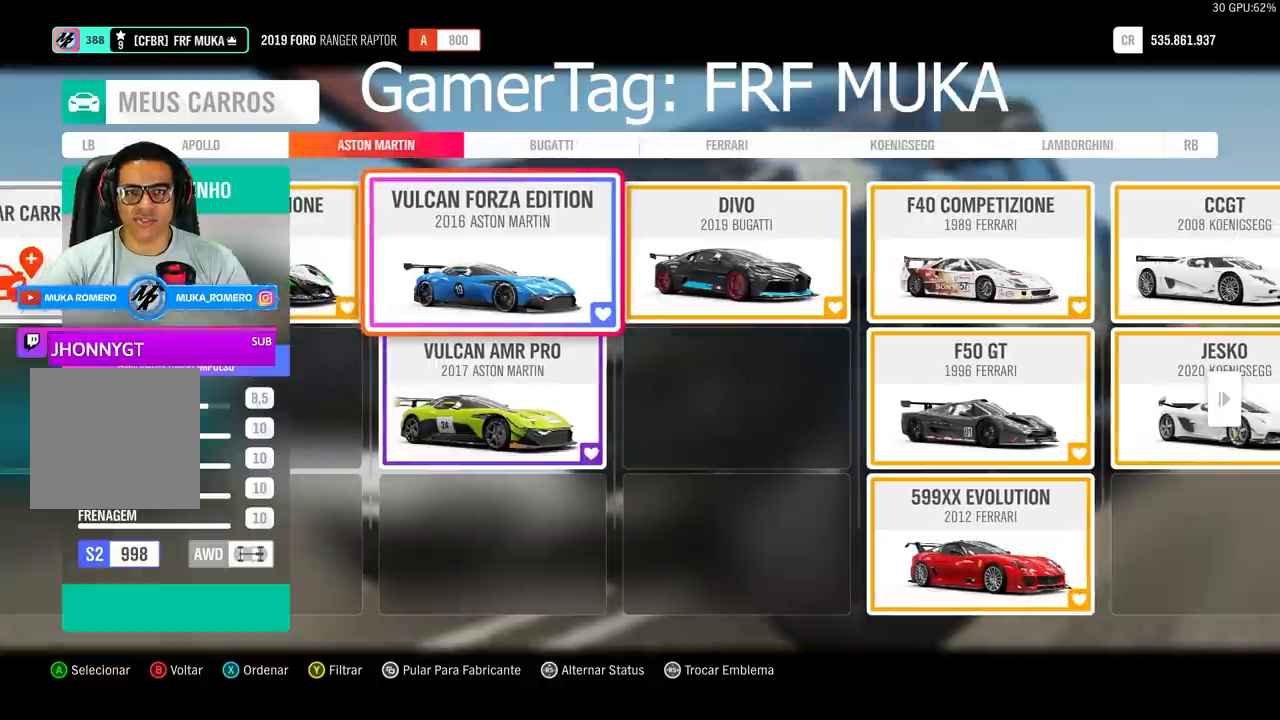
{"buttons": [], "left_stick": "center", "right_stick": "center", "events": []}
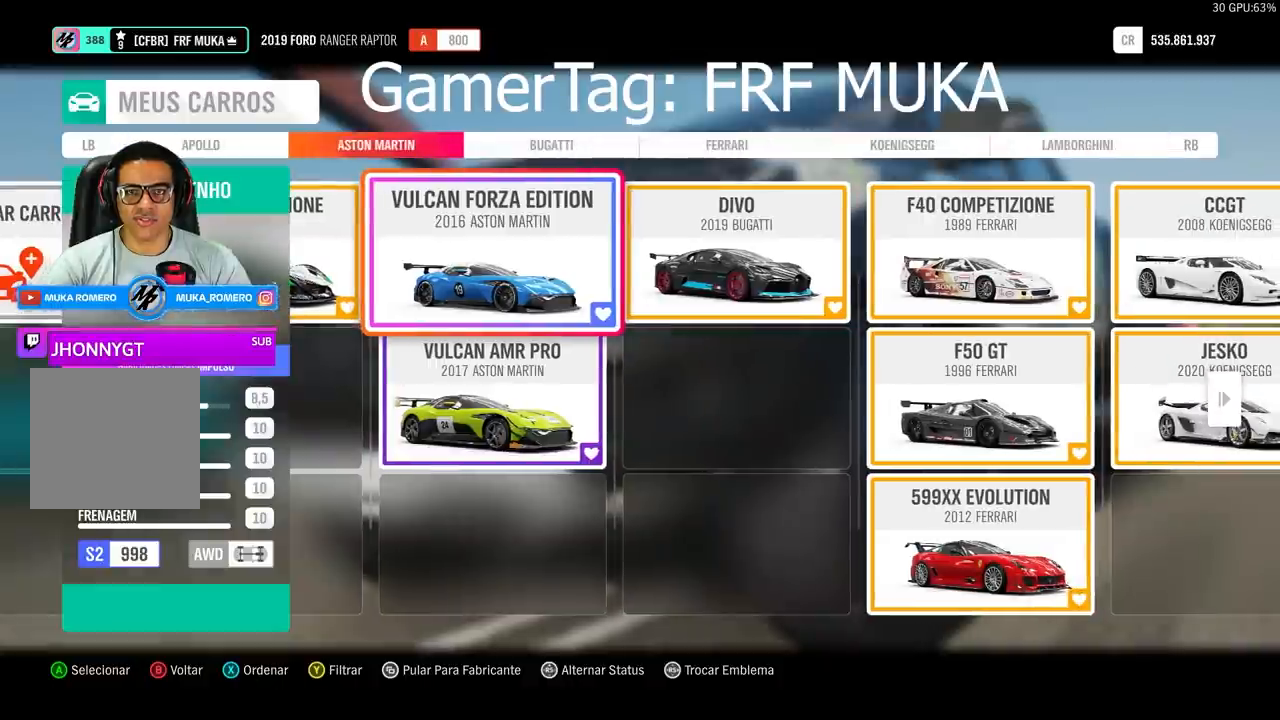
{"buttons": [], "left_stick": "center", "right_stick": "center", "events": []}